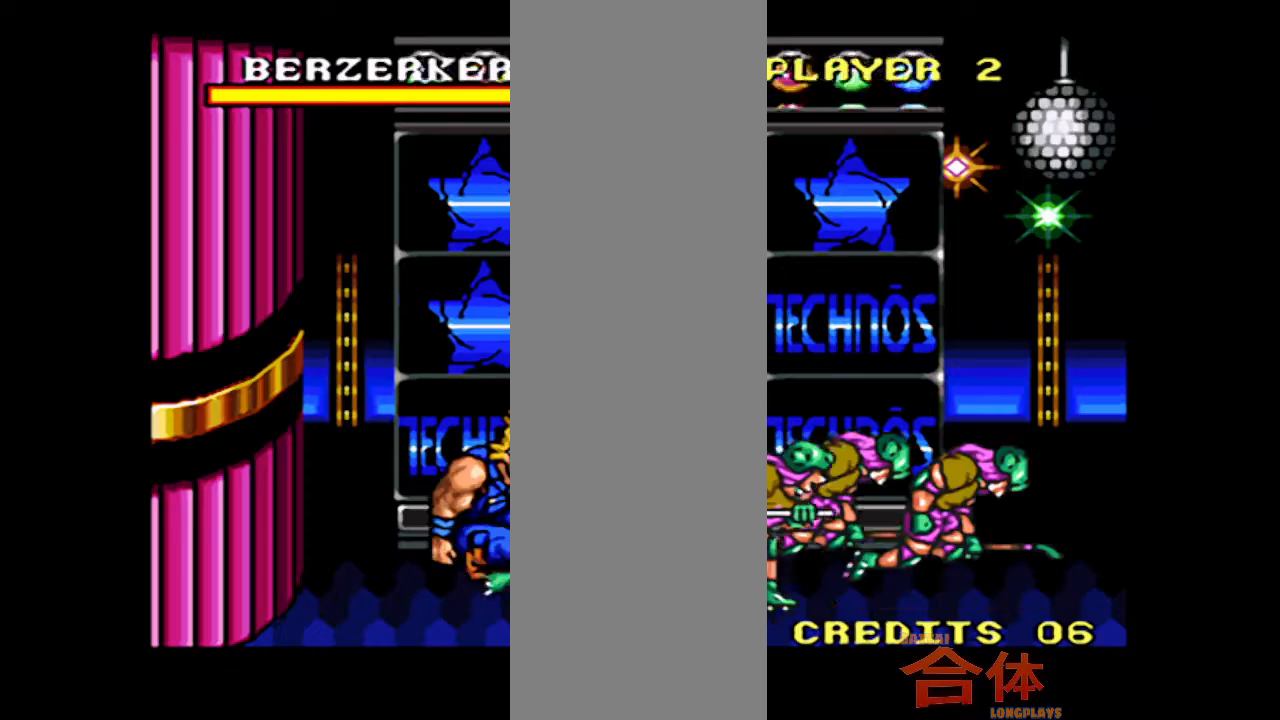
Gameplay with a controller (PlayStation layout); each line is a JSON object with the inputs held at the frame after it. "events" lists button and stick changes between this image and that frame as [ms after this image, input, new state], when the widget could be followed in between. Not read: L1 L2 L3 R1 R2 R3.
{"buttons": ["DPAD_RIGHT"], "events": [[133, "DPAD_RIGHT", "down"], [200, "DPAD_RIGHT", "up"], [267, "DPAD_RIGHT", "down"]]}
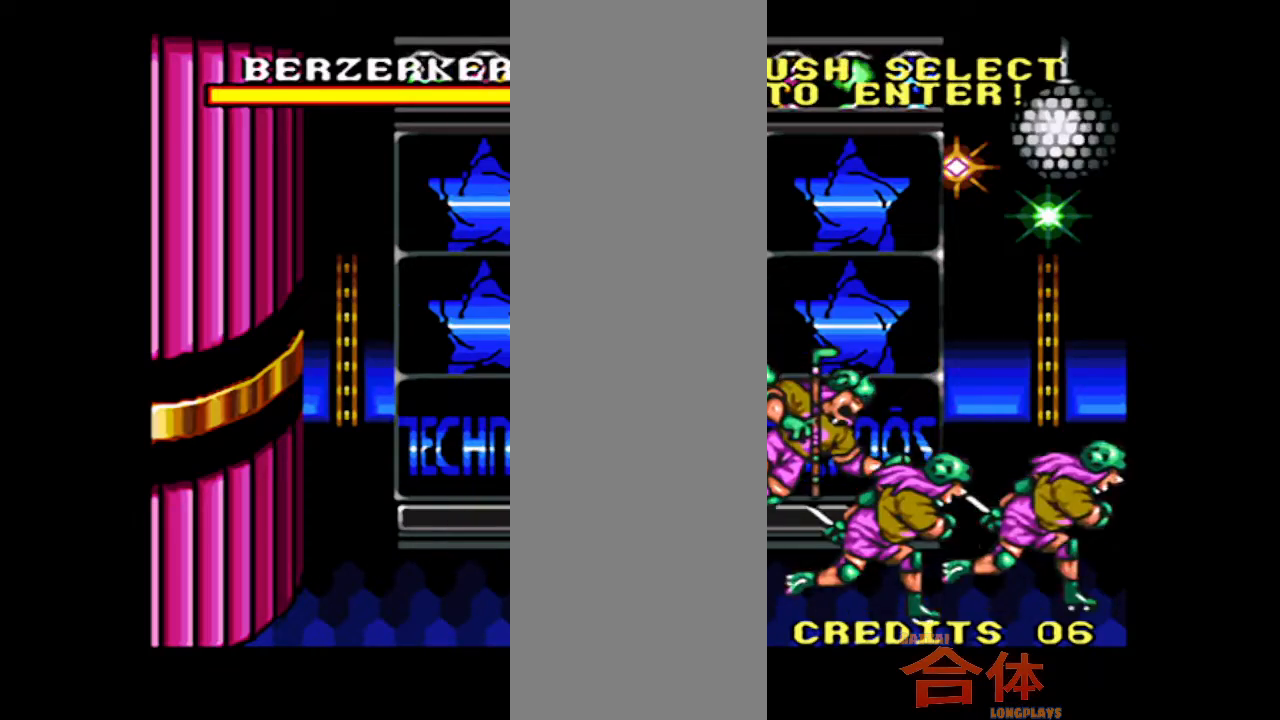
{"buttons": ["DPAD_DOWN"], "events": [[283, "DPAD_RIGHT", "up"], [500, "DPAD_DOWN", "down"]]}
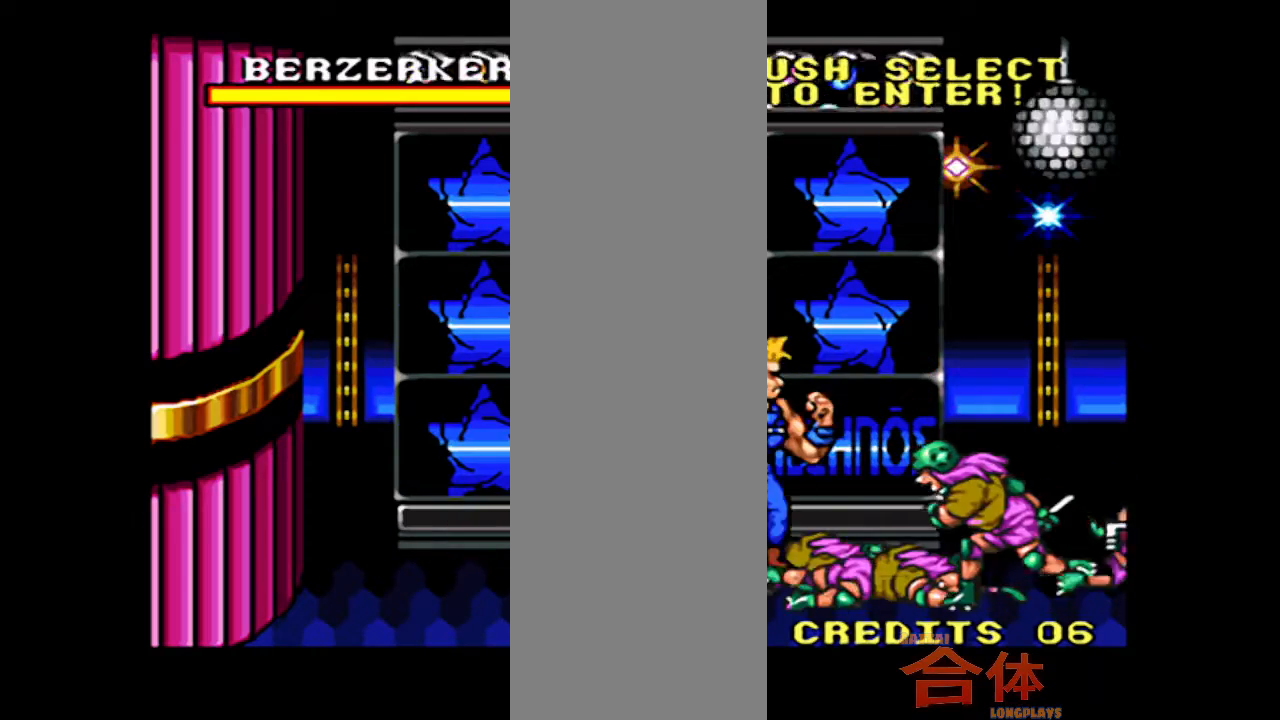
{"buttons": ["DPAD_DOWN"], "events": []}
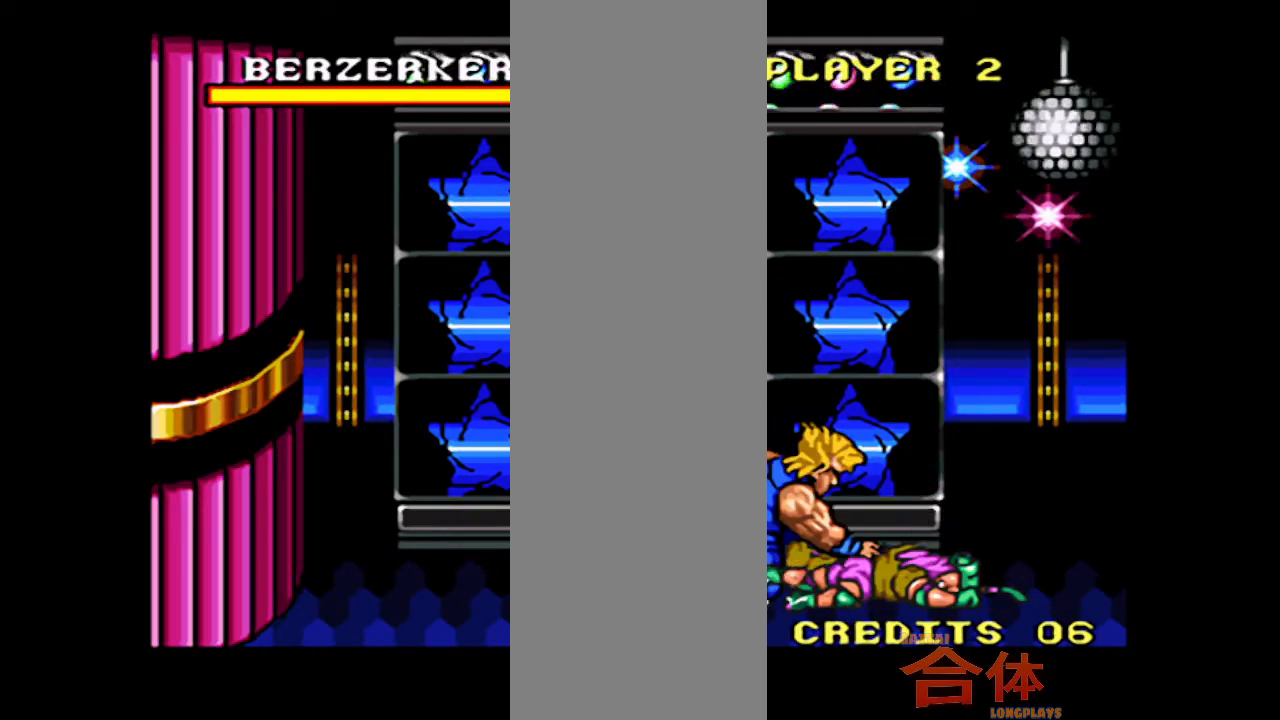
{"buttons": ["SQUARE", "DPAD_DOWN"]}
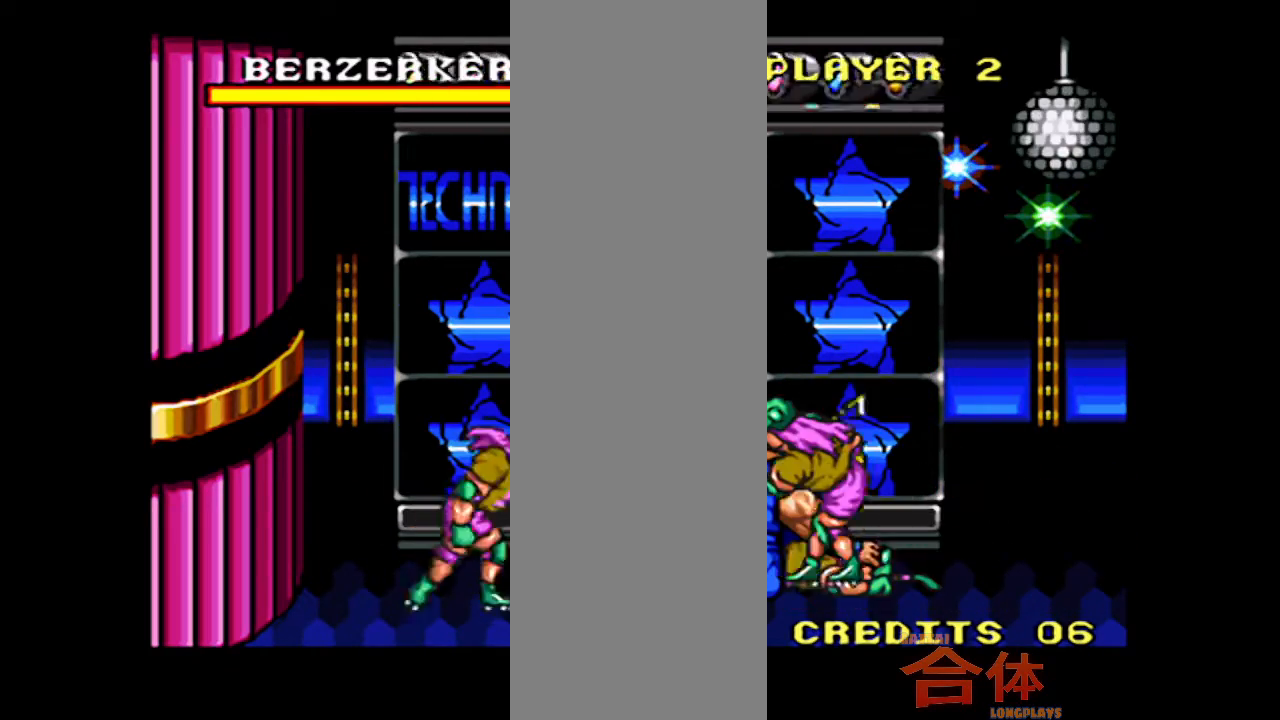
{"buttons": ["DPAD_DOWN"]}
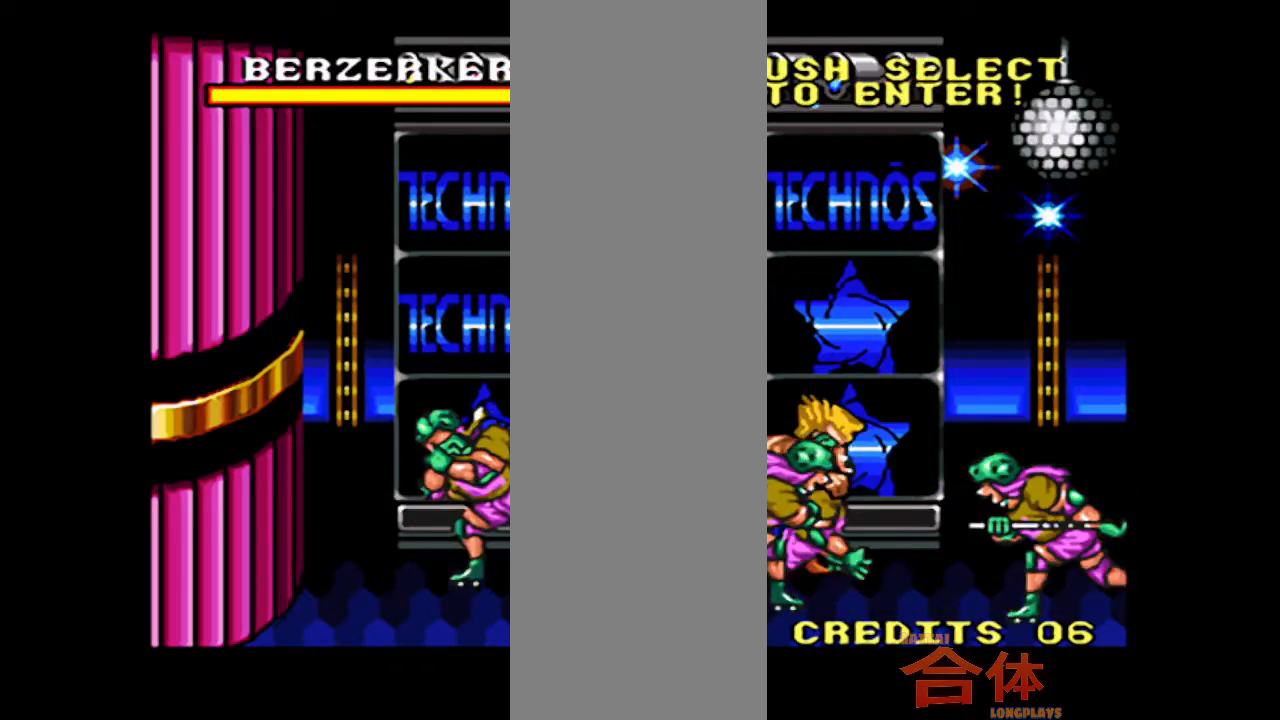
{"buttons": ["CROSS", "DPAD_LEFT"]}
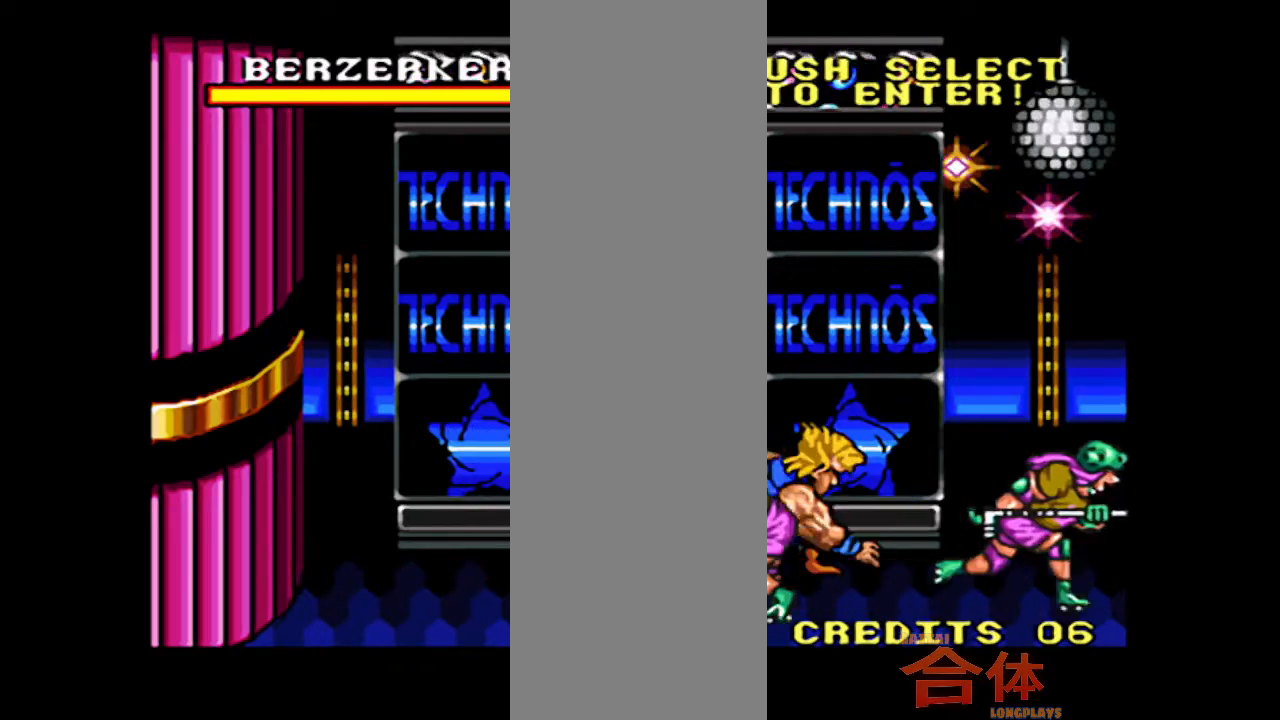
{"buttons": ["CROSS"], "events": [[117, "DPAD_LEFT", "up"], [183, "DPAD_LEFT", "down"], [300, "DPAD_LEFT", "up"]]}
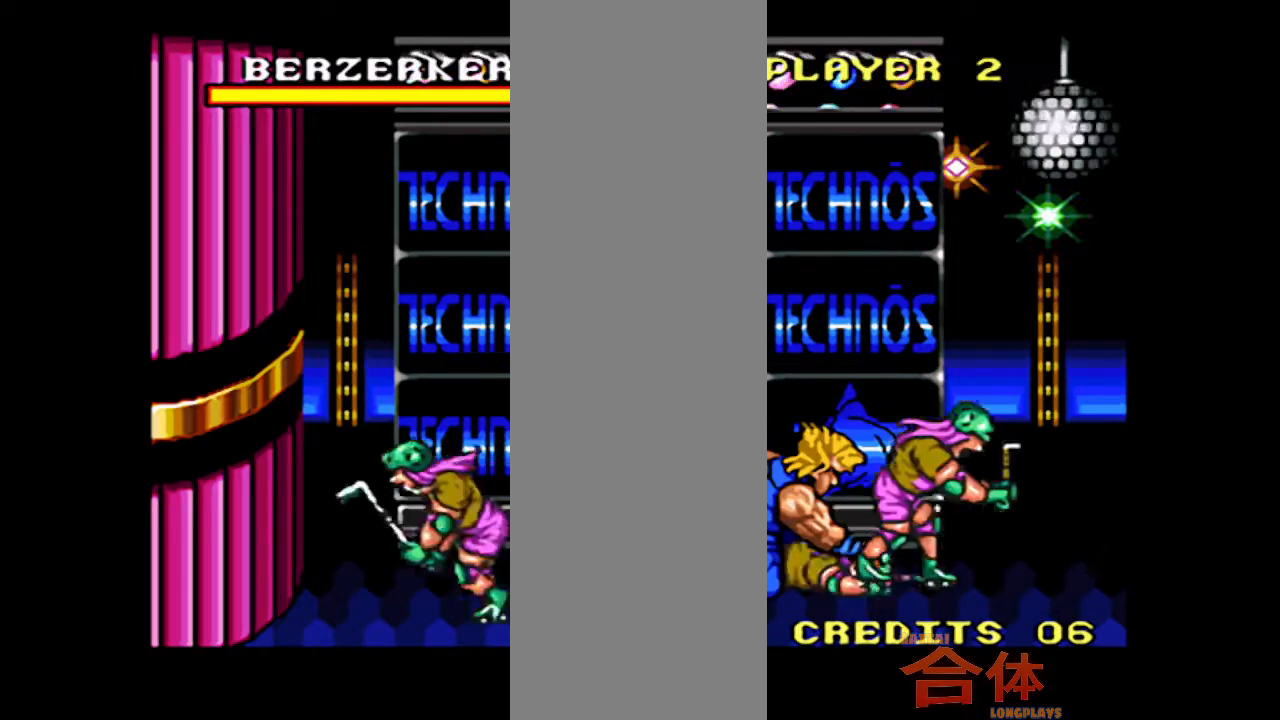
{"buttons": ["DPAD_LEFT"]}
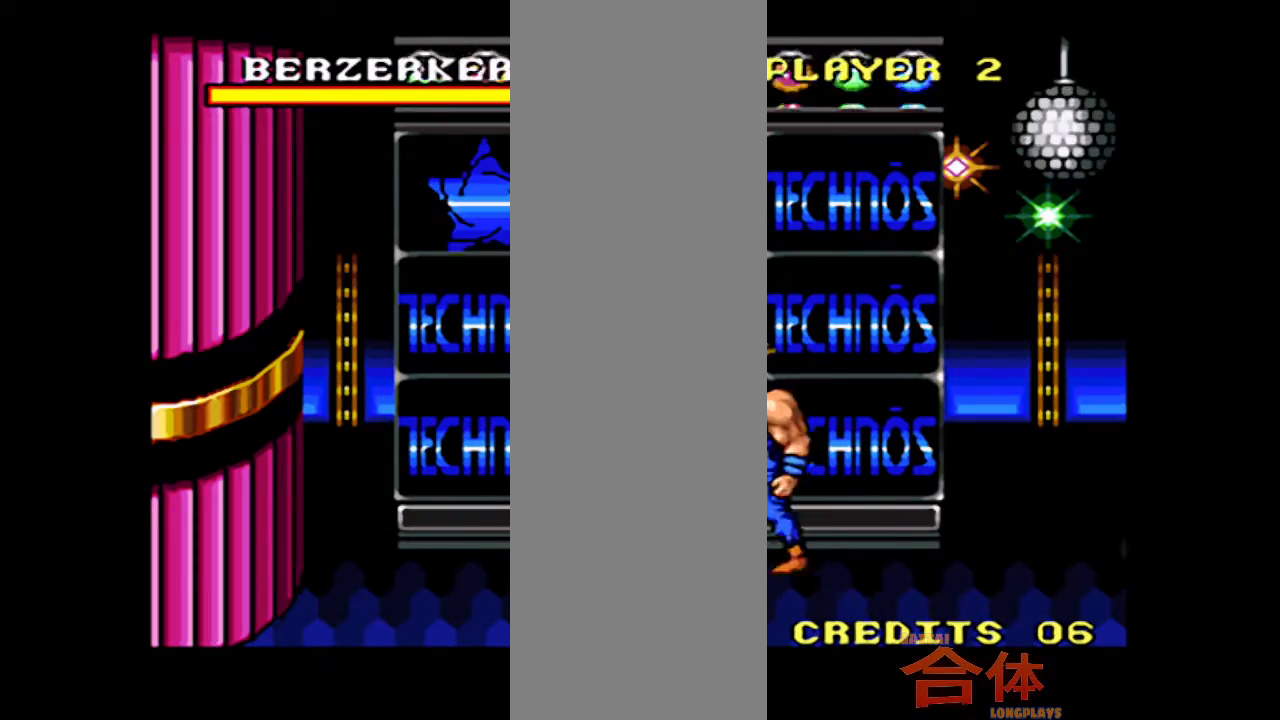
{"buttons": ["CROSS", "DPAD_DOWN"]}
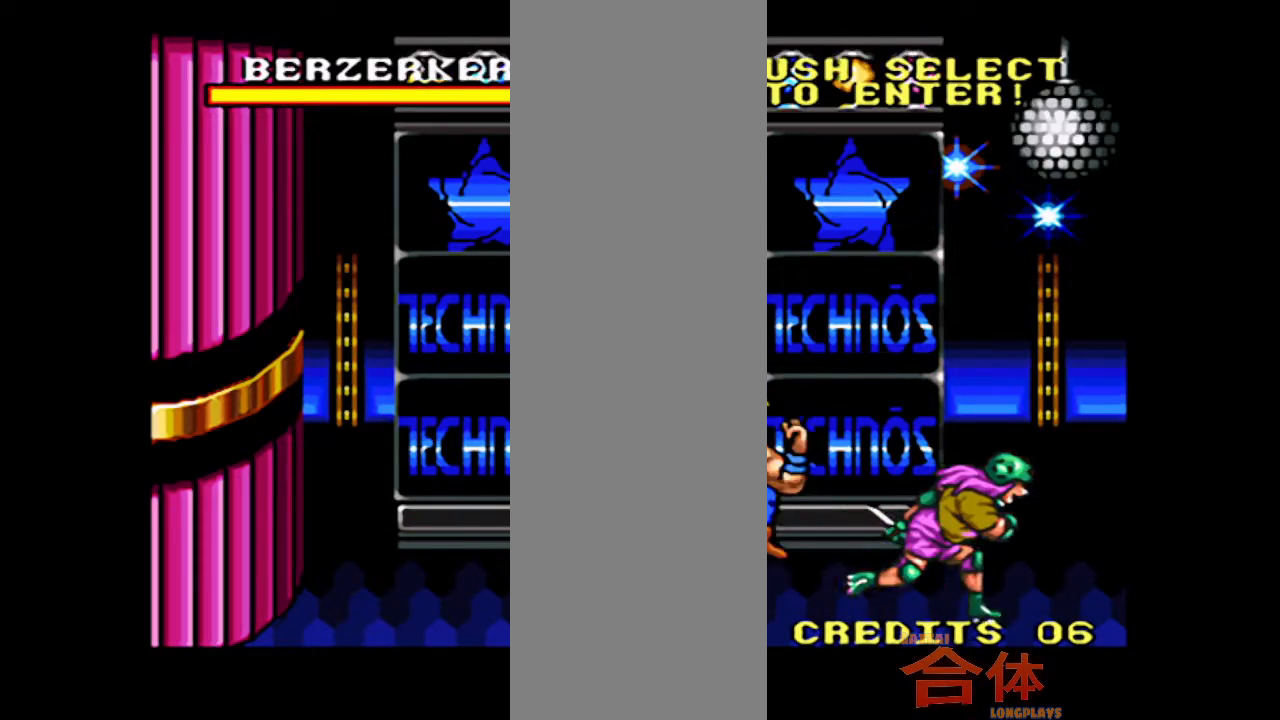
{"buttons": ["DPAD_LEFT"]}
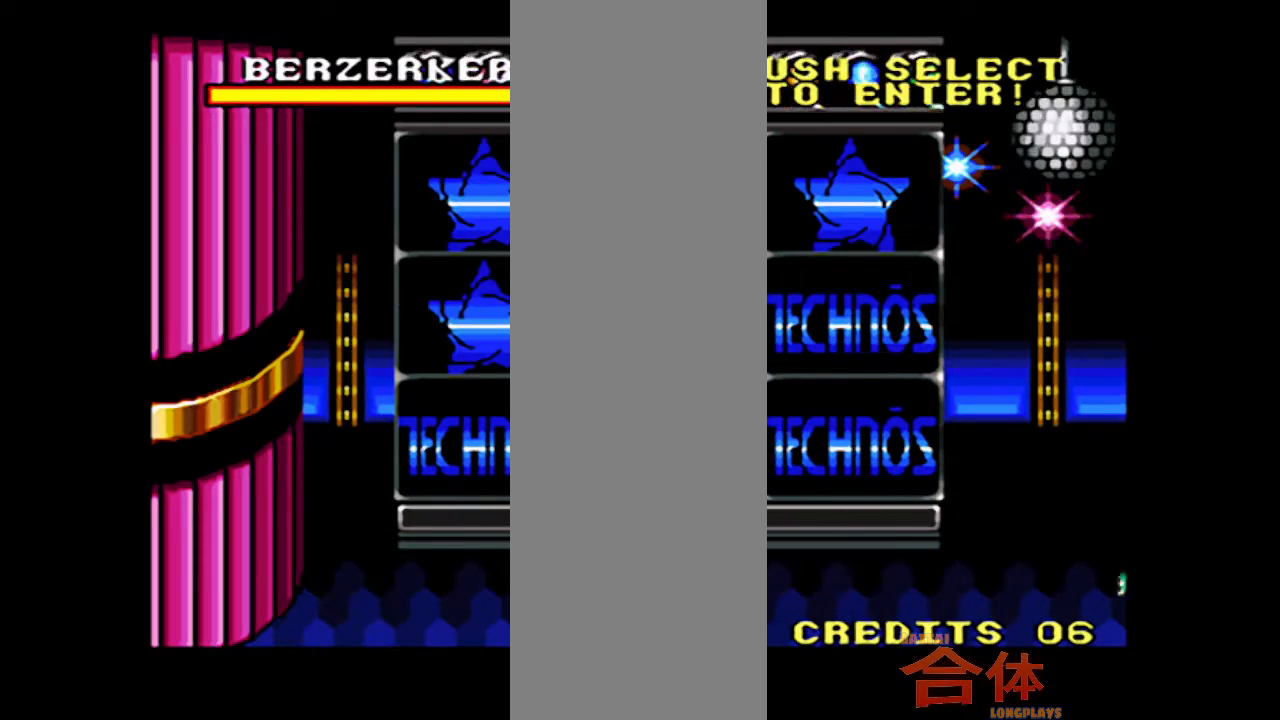
{"buttons": ["DPAD_LEFT"], "events": []}
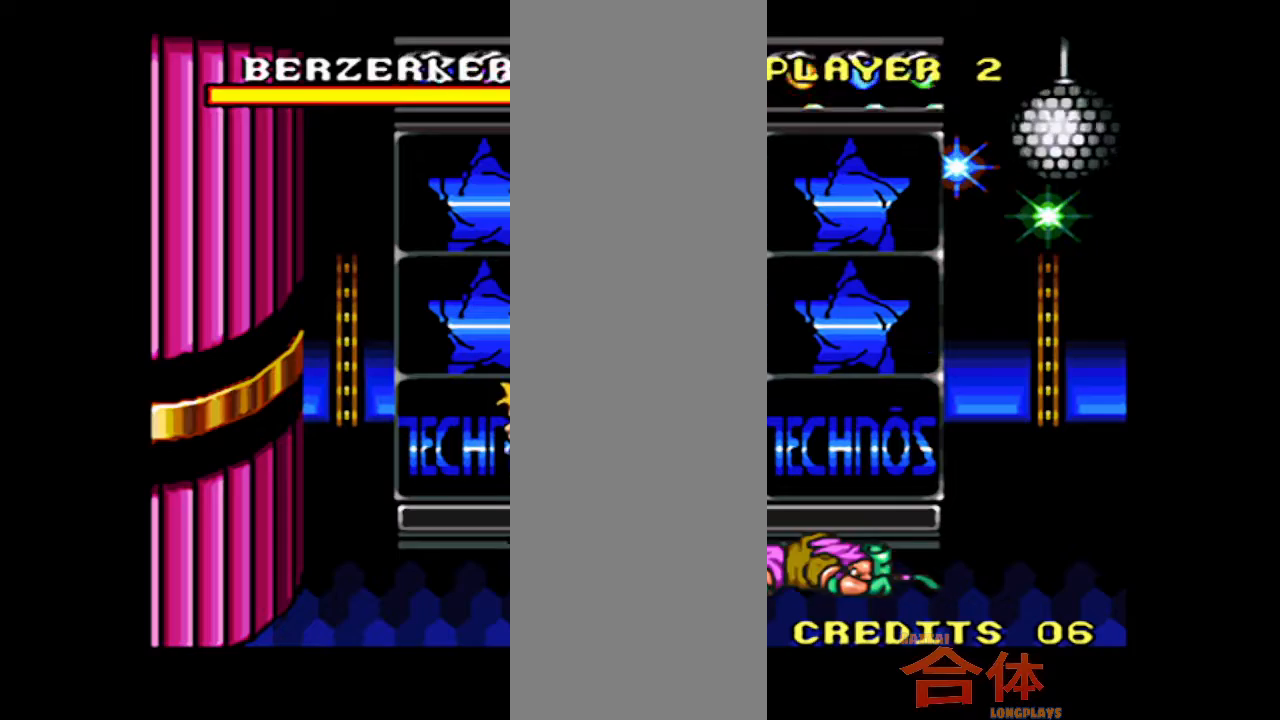
{"buttons": [], "events": [[467, "DPAD_LEFT", "up"]]}
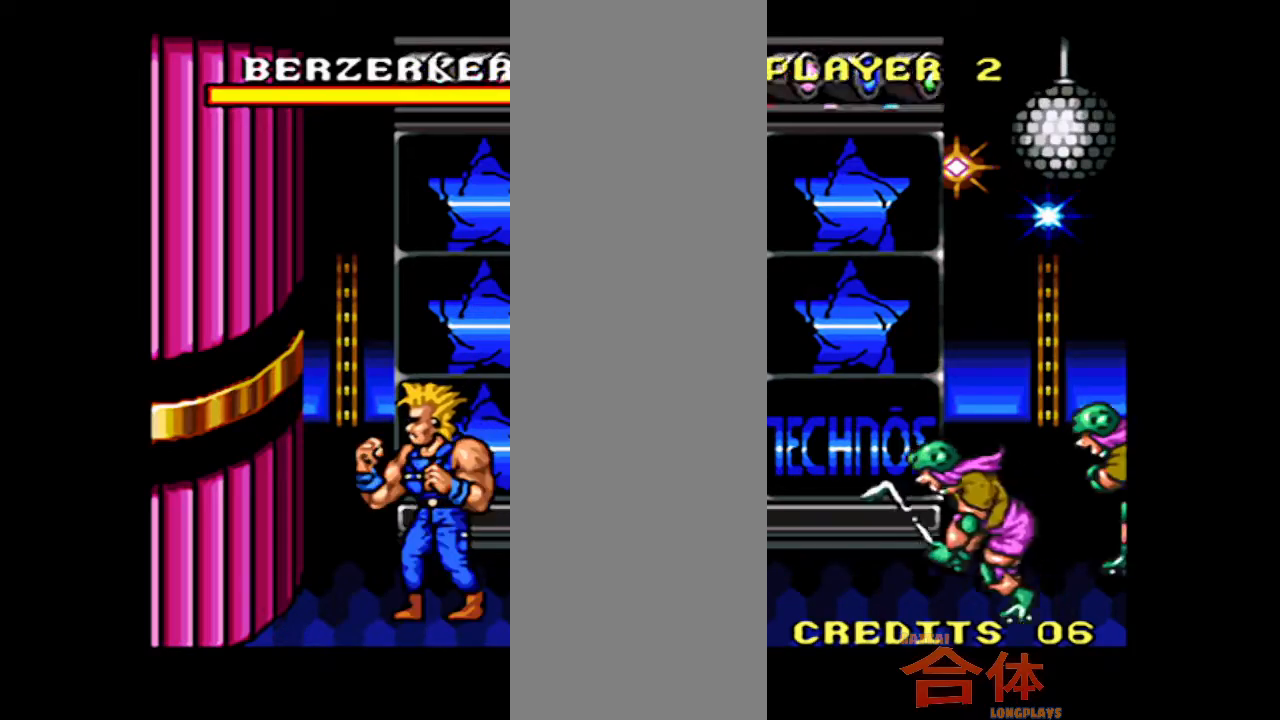
{"buttons": ["DPAD_RIGHT"], "events": [[50, "DPAD_RIGHT", "down"], [133, "DPAD_RIGHT", "up"], [183, "DPAD_RIGHT", "down"]]}
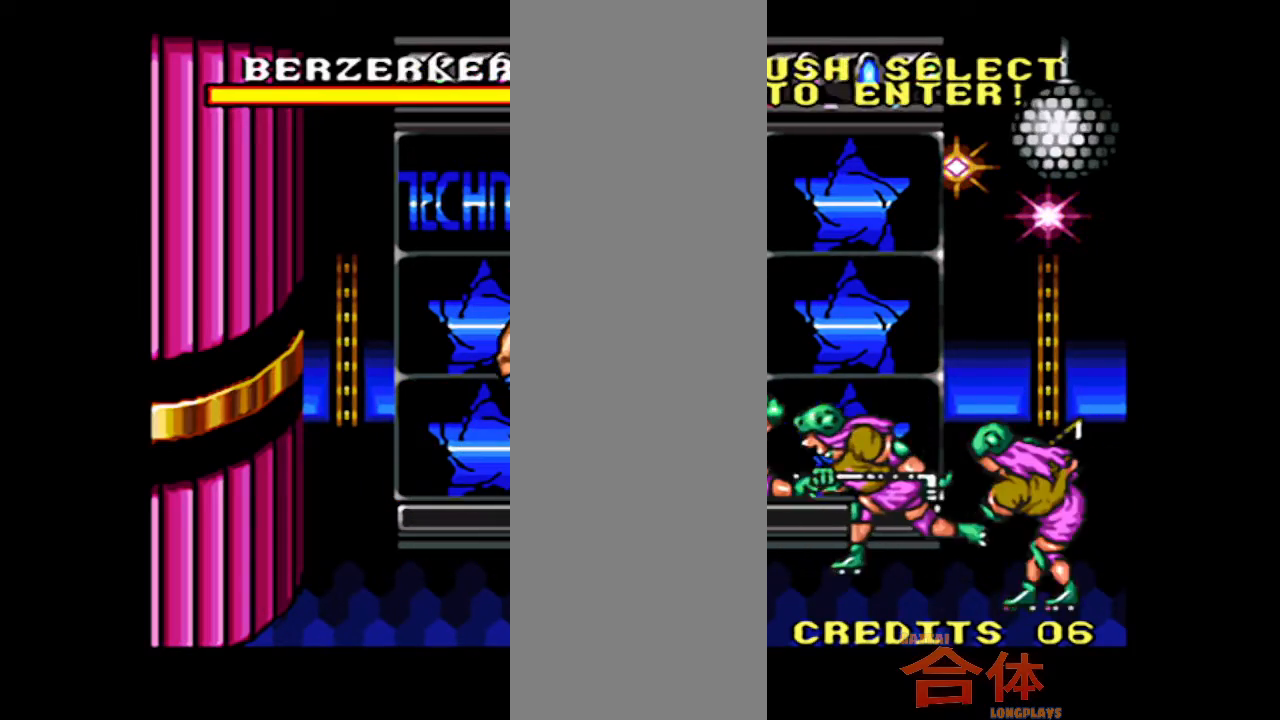
{"buttons": ["DPAD_RIGHT"], "events": []}